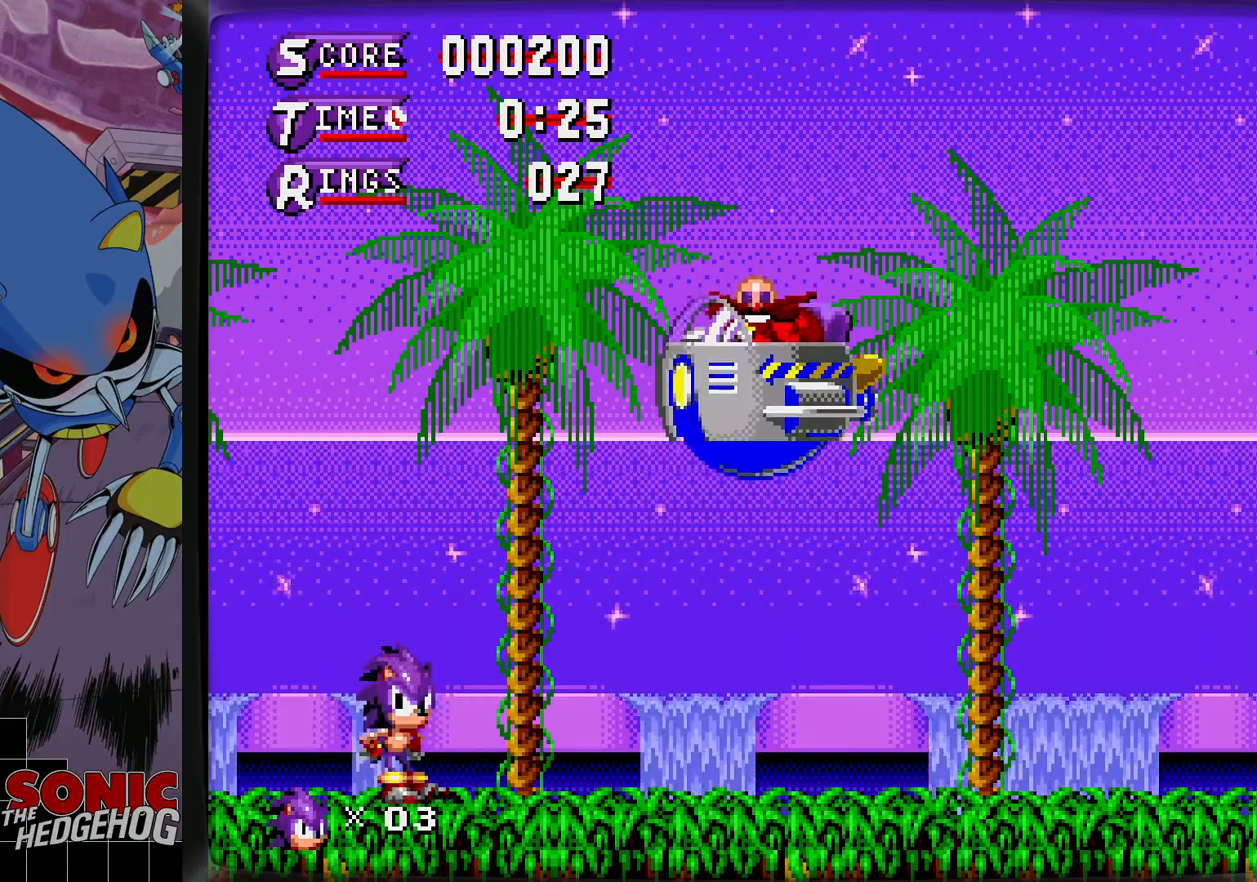
Gameplay with a controller; each line is a JSON object with the inputs held at the frame after it. "events" lists button and stick changes between this image and that frame as [ms after this image, input, new state], when the widget could be followed in between. Not read: L3 R3 START.
{"buttons": ["DPAD_RIGHT"], "events": [[267, "DPAD_RIGHT", "down"]]}
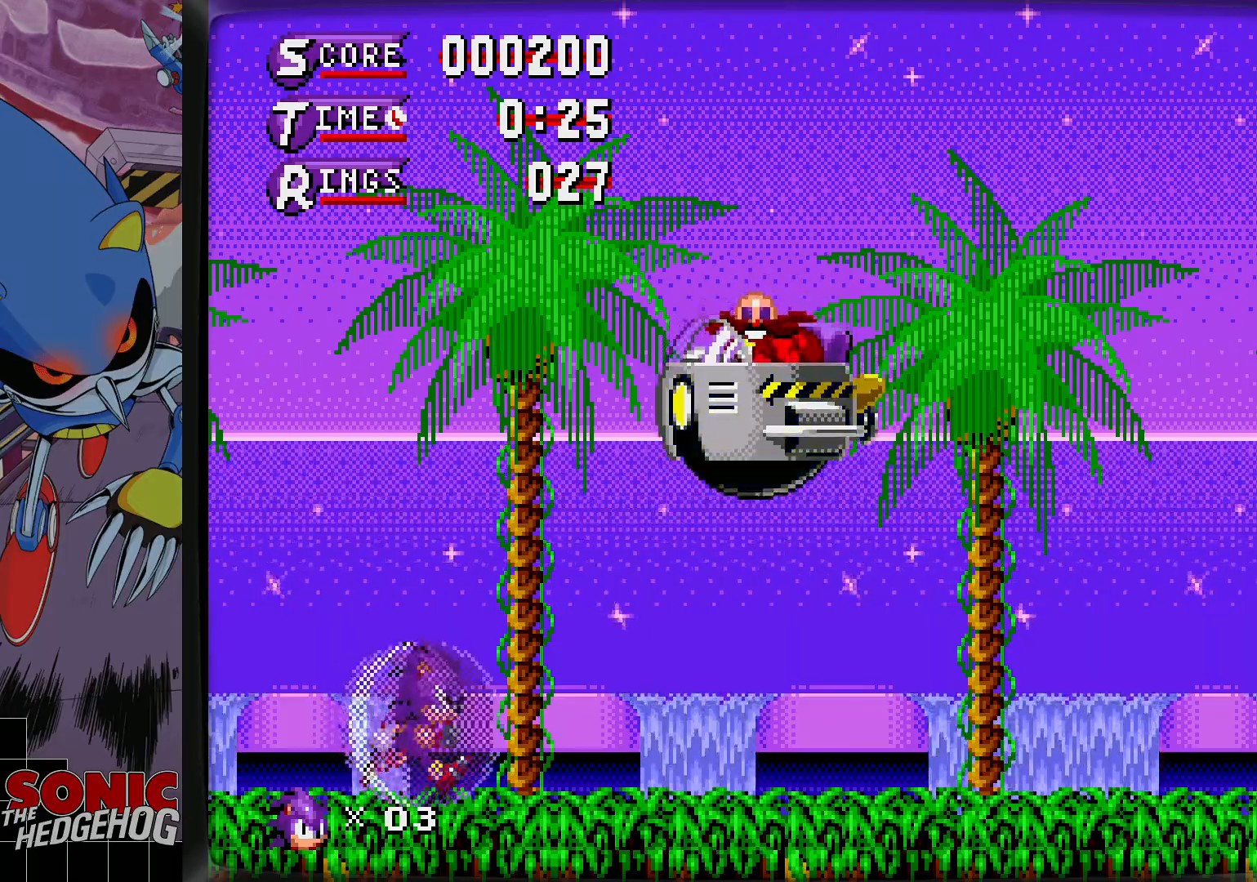
{"buttons": ["DPAD_RIGHT"], "events": [[217, "DPAD_RIGHT", "up"], [300, "DPAD_RIGHT", "down"]]}
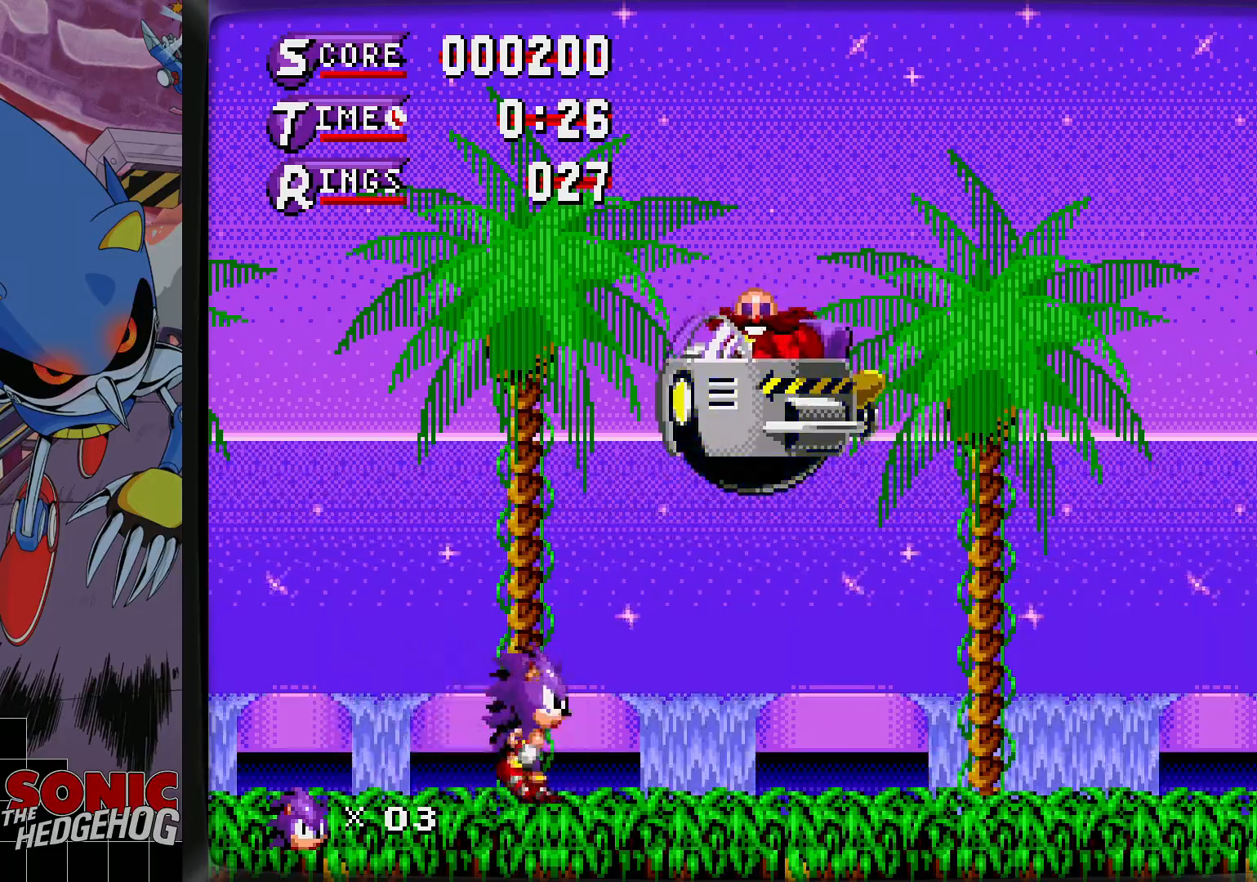
{"buttons": ["DPAD_RIGHT"], "events": []}
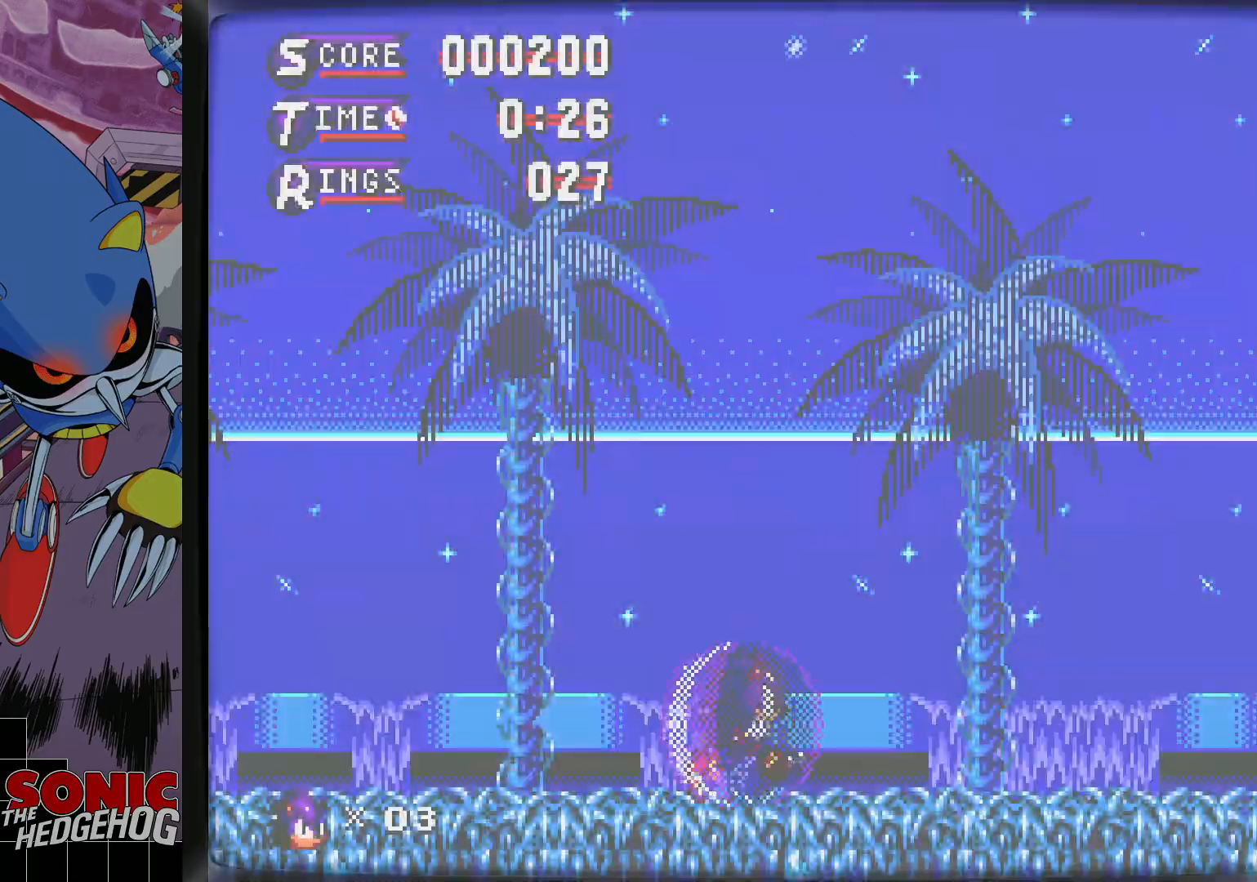
{"buttons": ["DPAD_RIGHT"], "events": []}
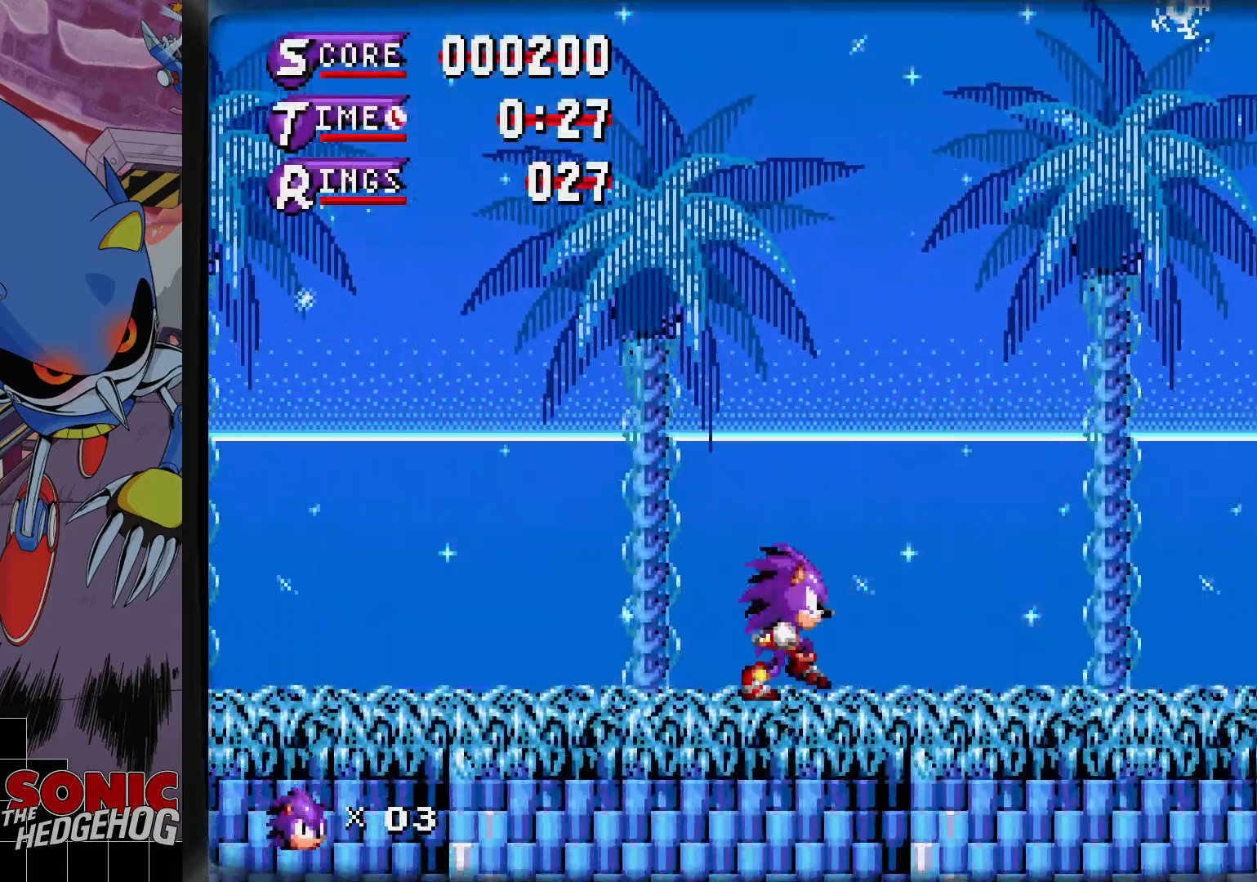
{"buttons": ["DPAD_RIGHT"], "events": []}
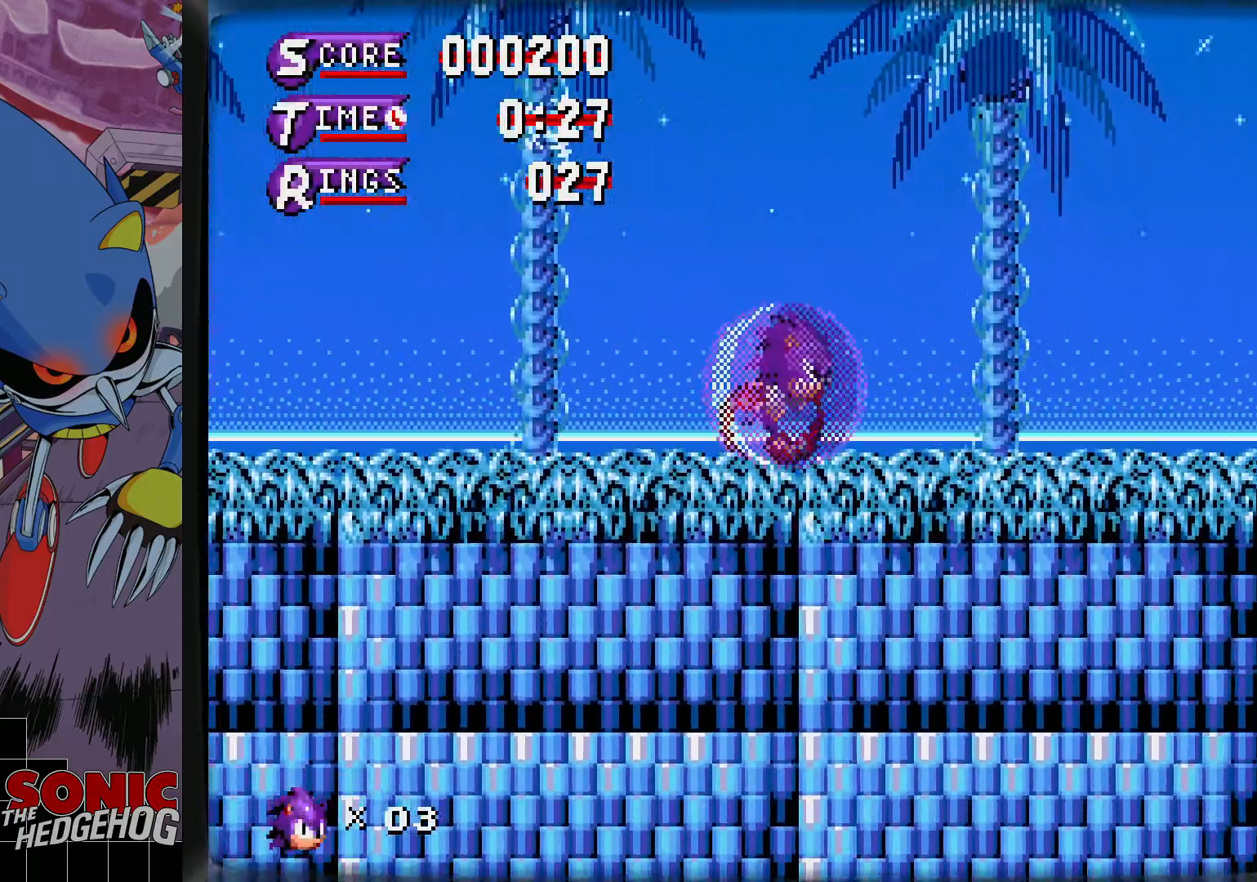
{"buttons": ["DPAD_RIGHT"], "events": []}
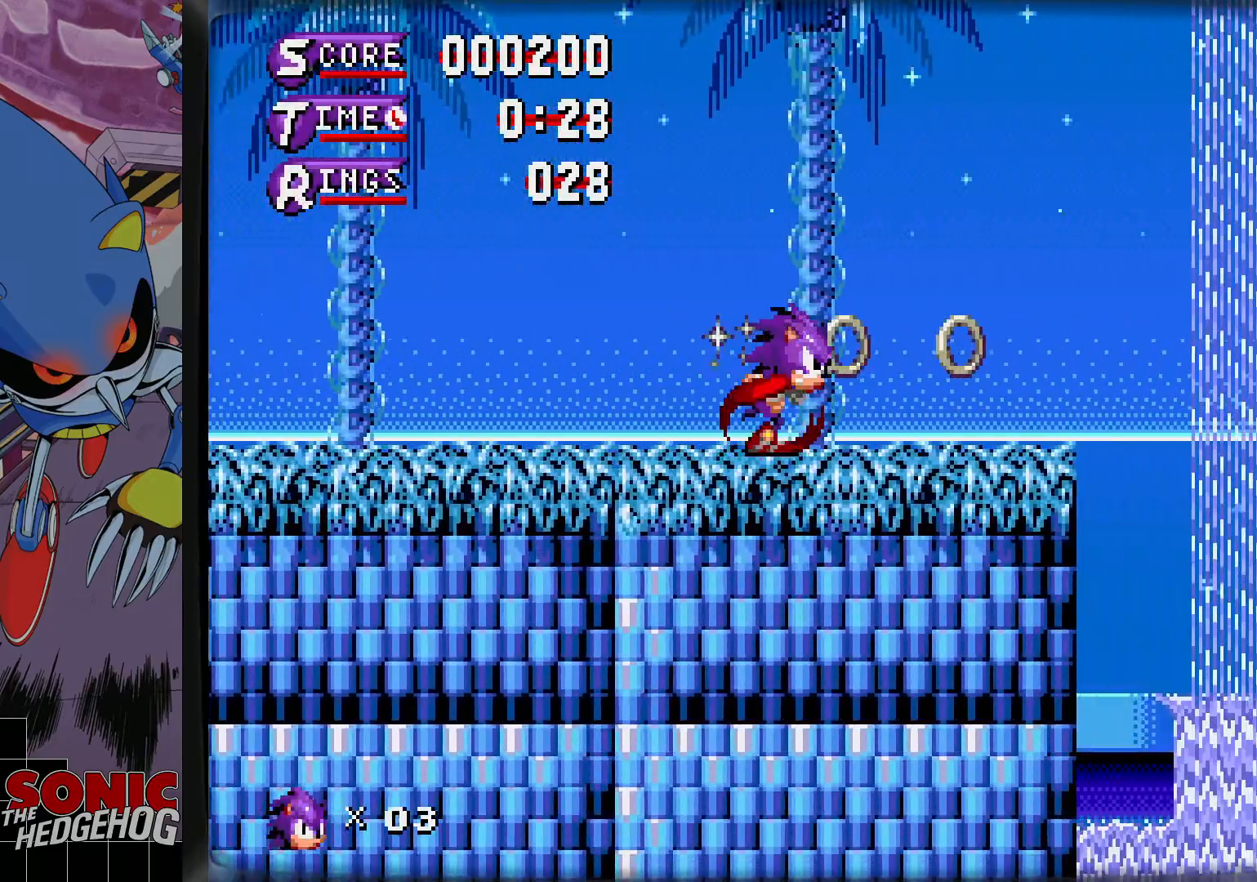
{"buttons": ["C", "DPAD_RIGHT"], "events": [[167, "C", "down"]]}
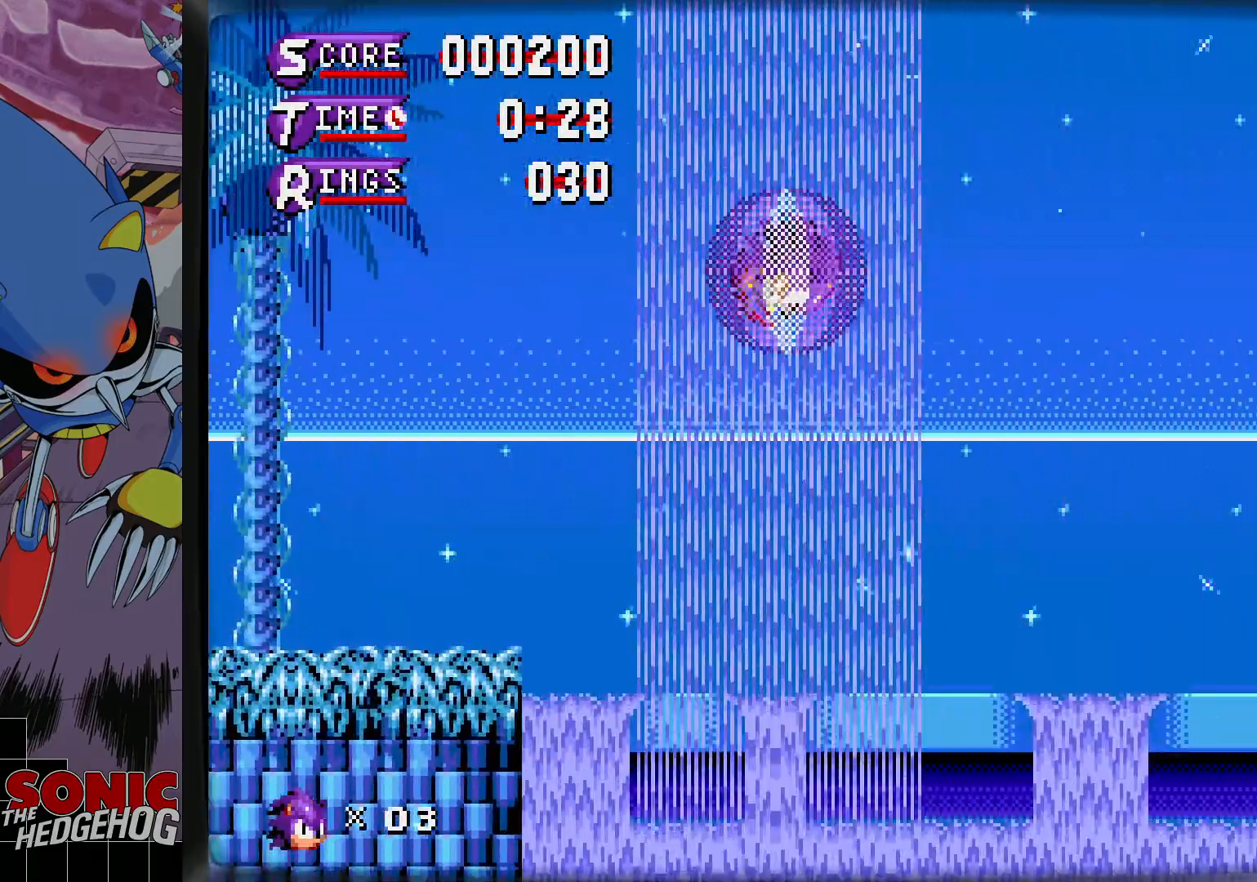
{"buttons": ["C", "DPAD_RIGHT"], "events": []}
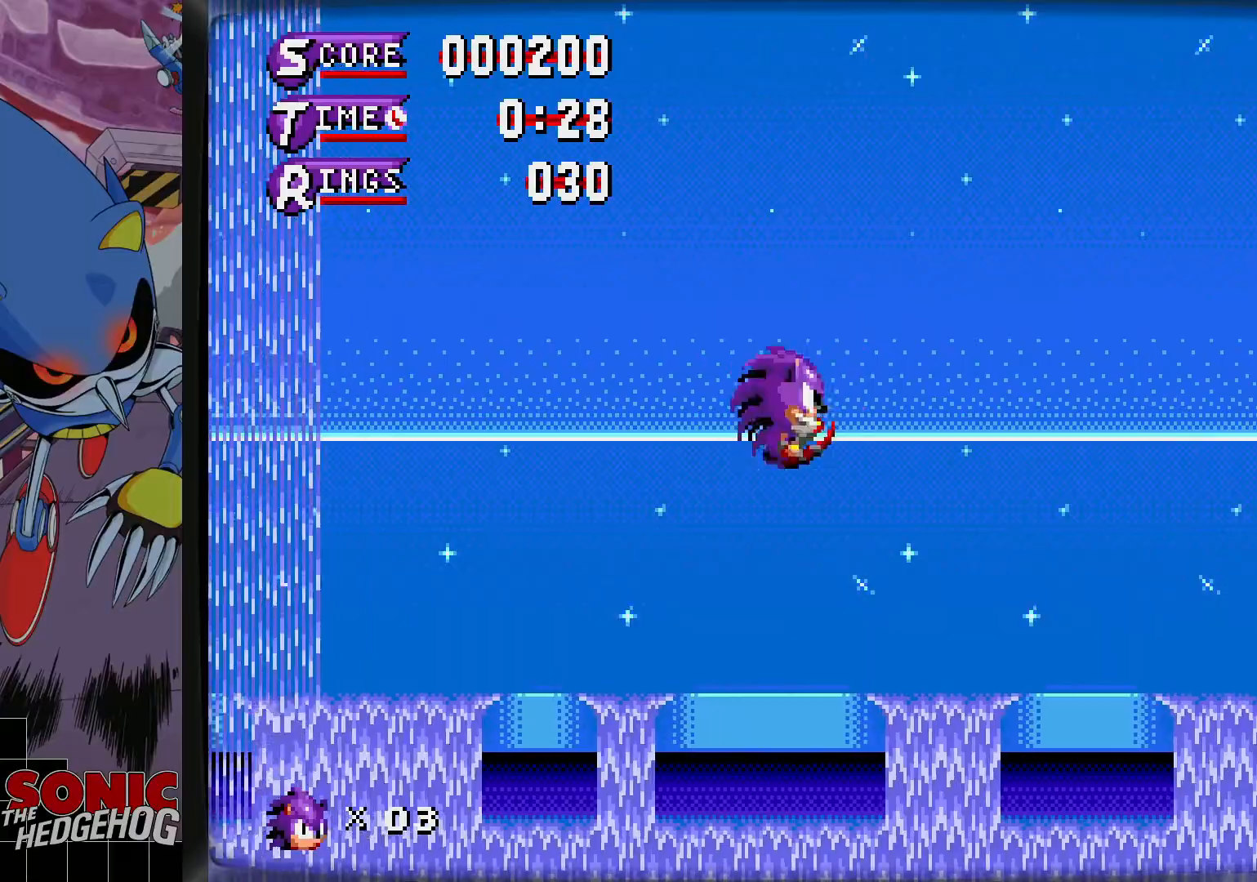
{"buttons": ["C", "DPAD_RIGHT"], "events": []}
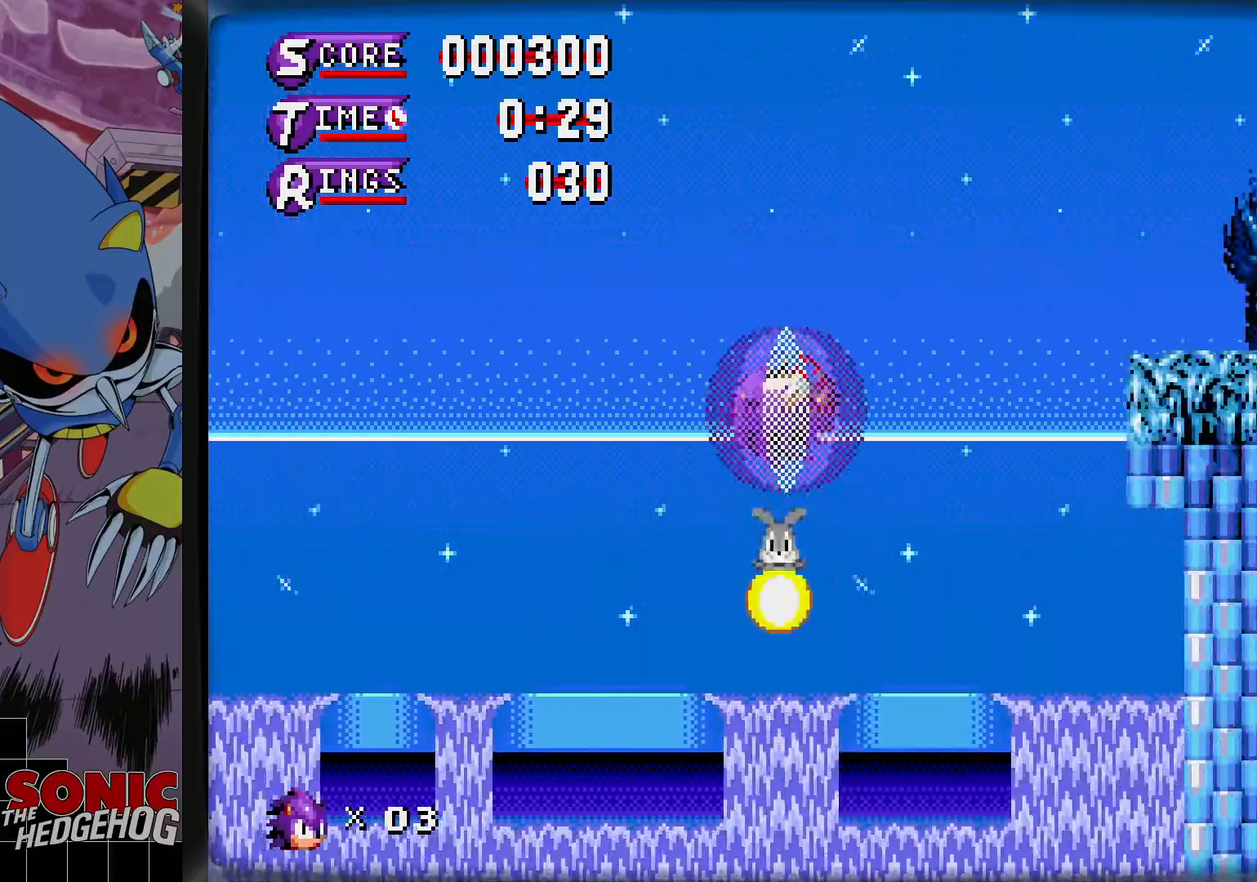
{"buttons": ["DPAD_RIGHT"], "events": [[150, "C", "up"]]}
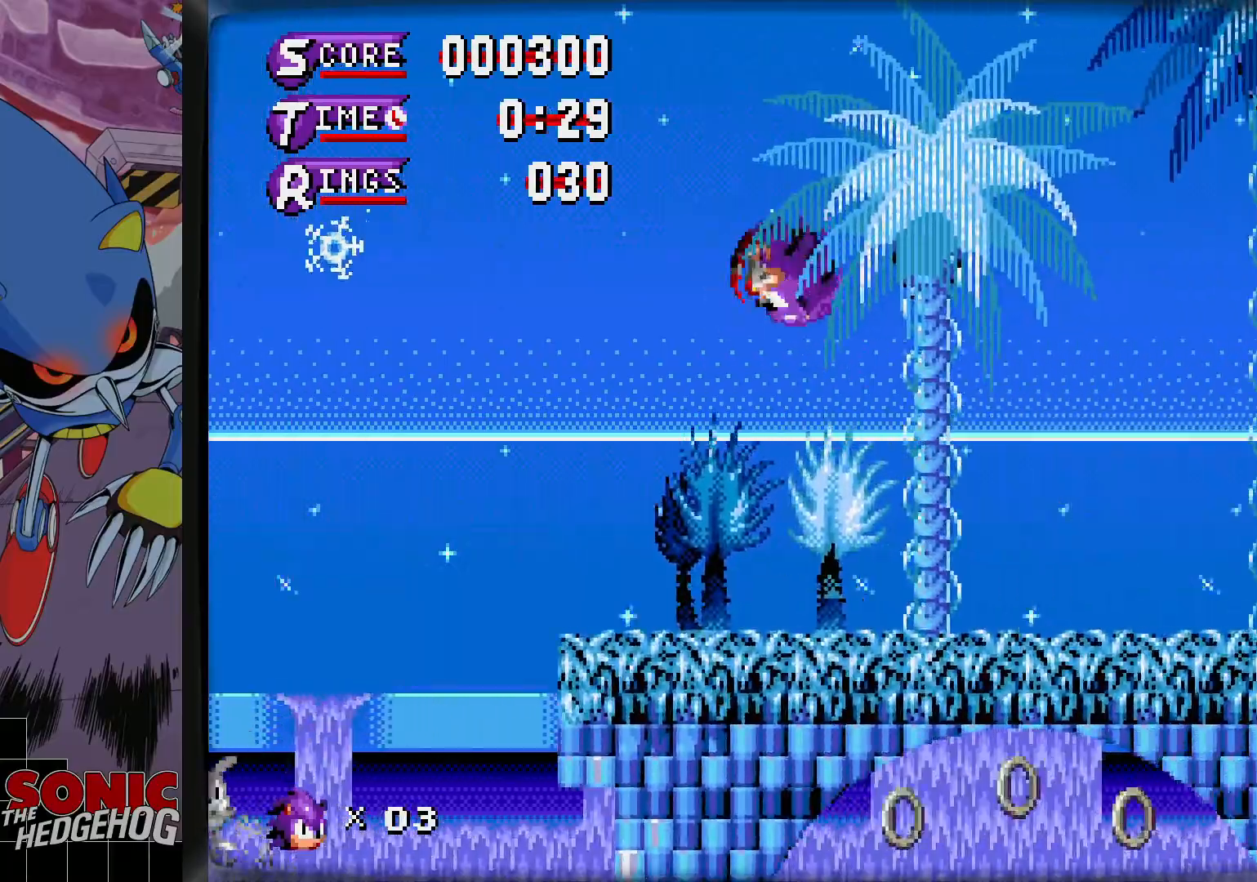
{"buttons": ["C", "DPAD_RIGHT"]}
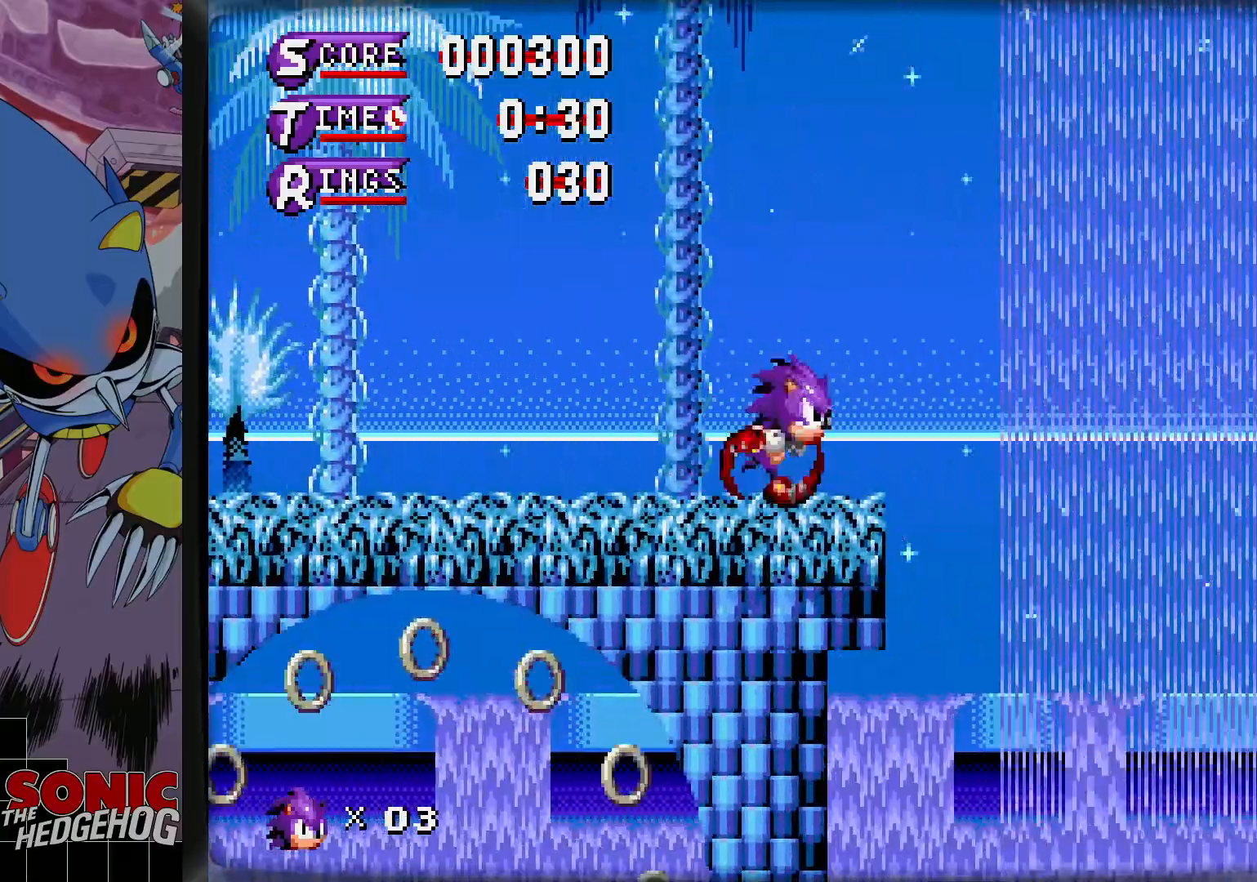
{"buttons": ["C", "DPAD_RIGHT"], "events": []}
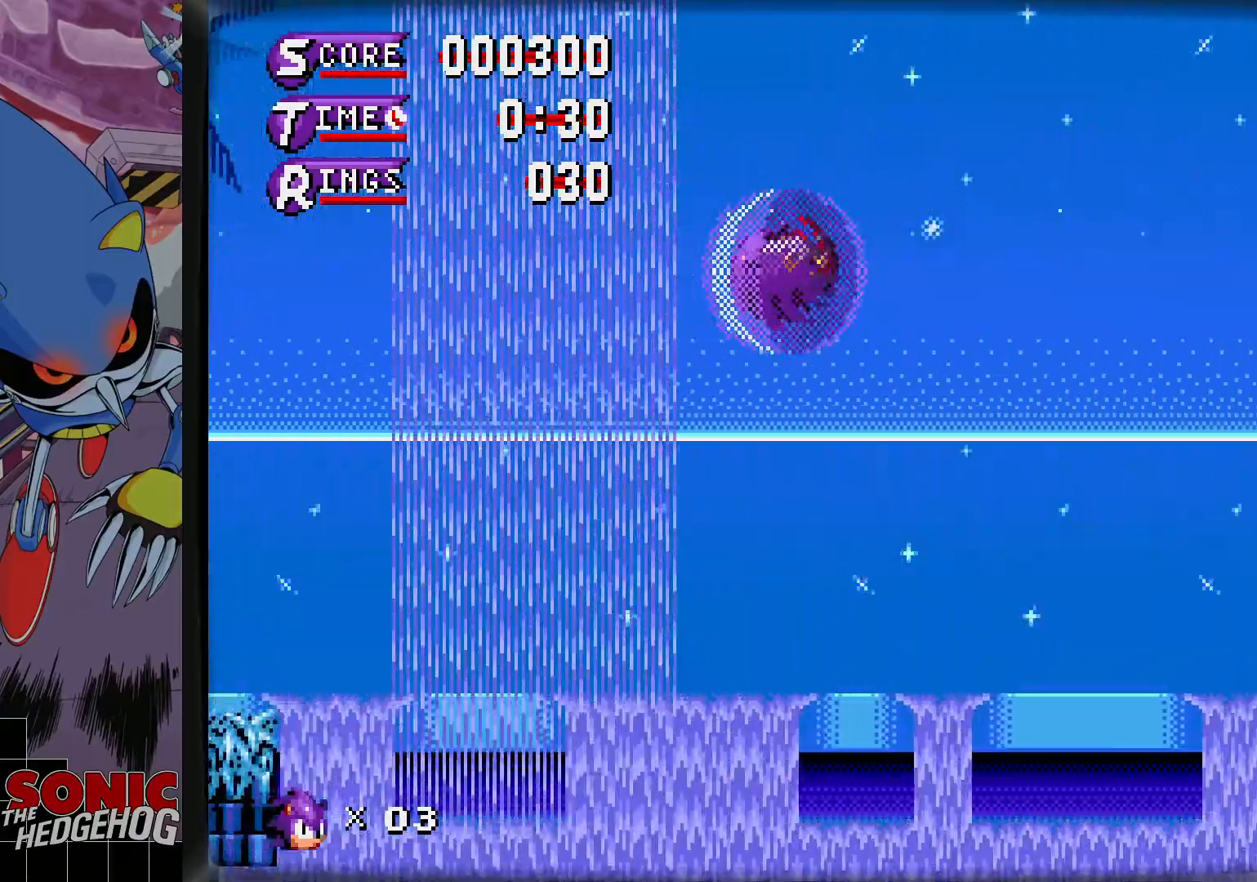
{"buttons": ["C", "DPAD_RIGHT"], "events": []}
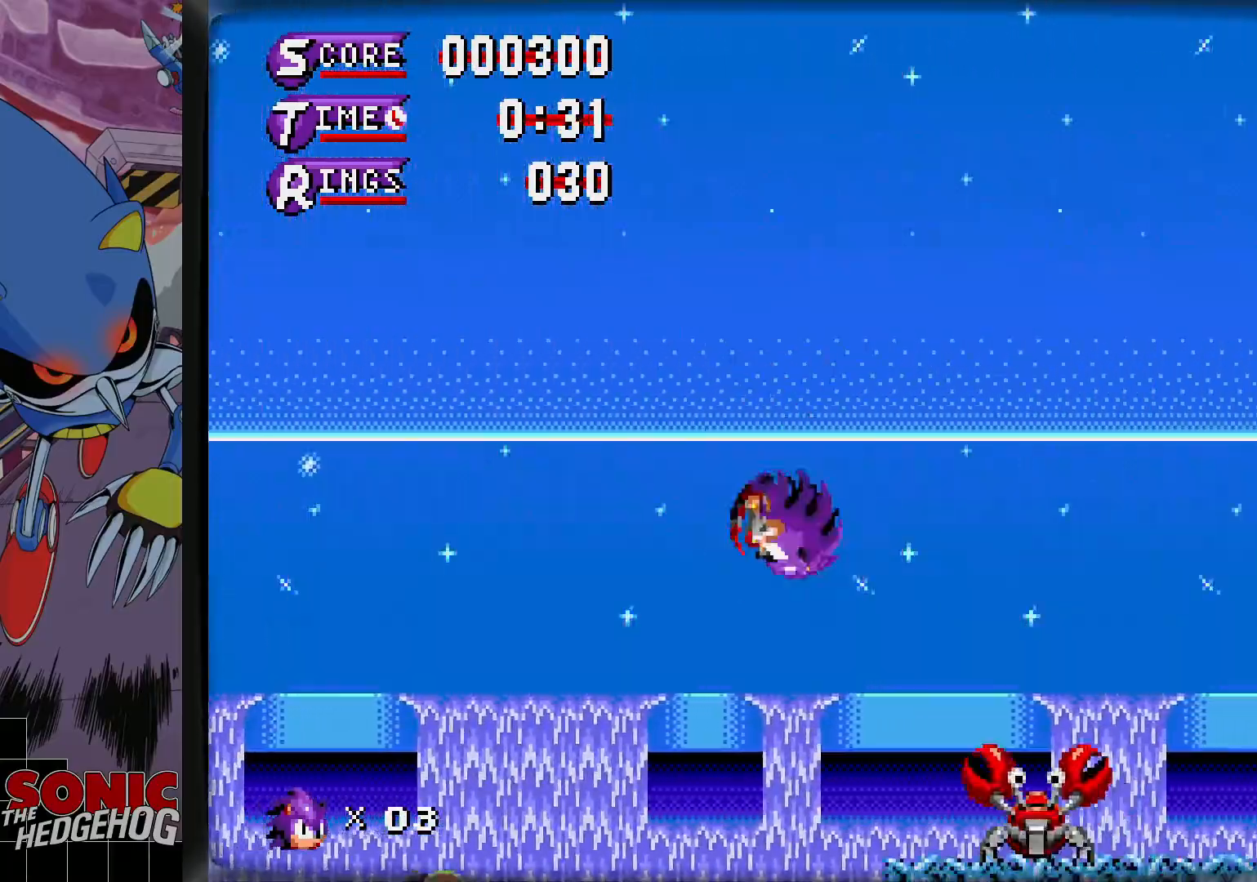
{"buttons": ["C", "DPAD_RIGHT"], "events": []}
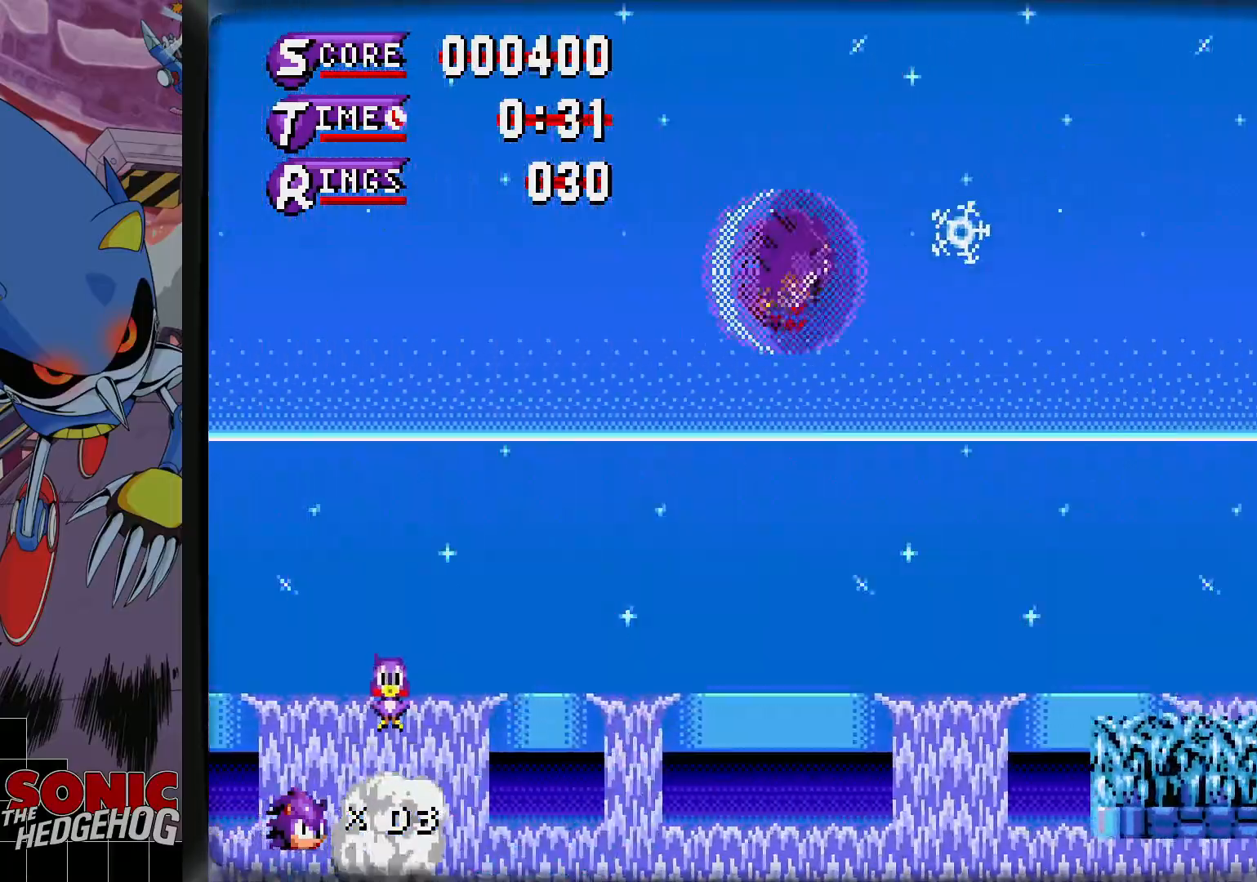
{"buttons": ["C", "DPAD_RIGHT"], "events": []}
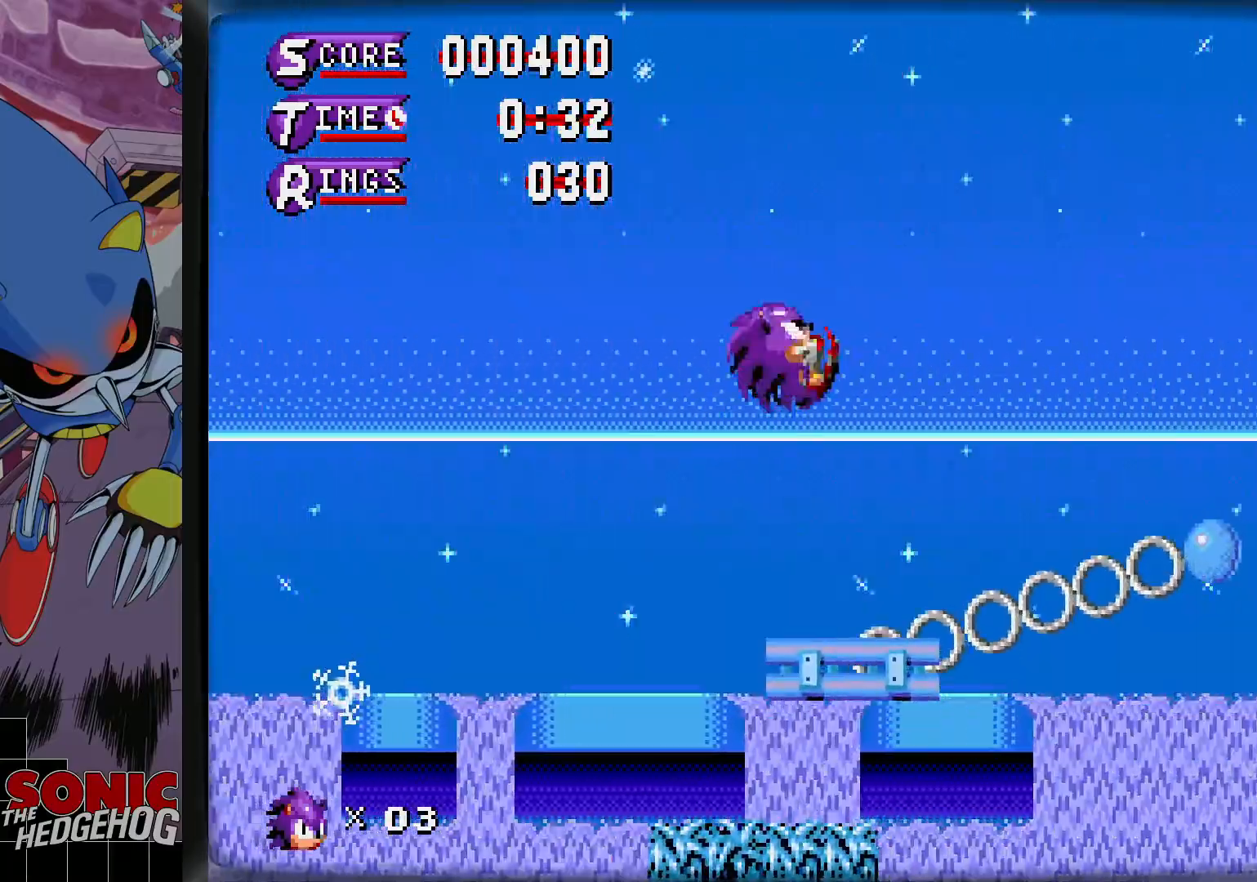
{"buttons": ["DPAD_RIGHT"], "events": [[117, "C", "up"]]}
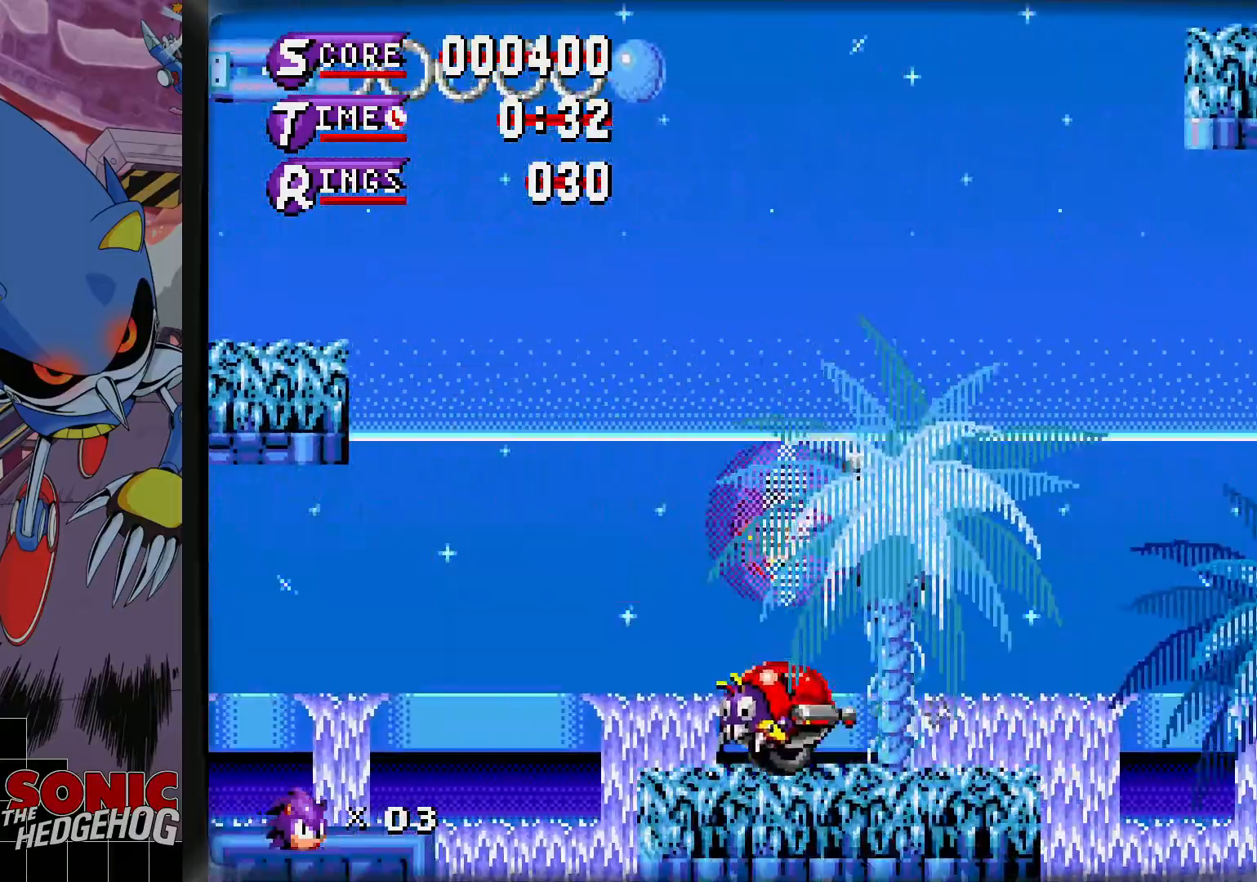
{"buttons": ["DPAD_RIGHT"], "events": []}
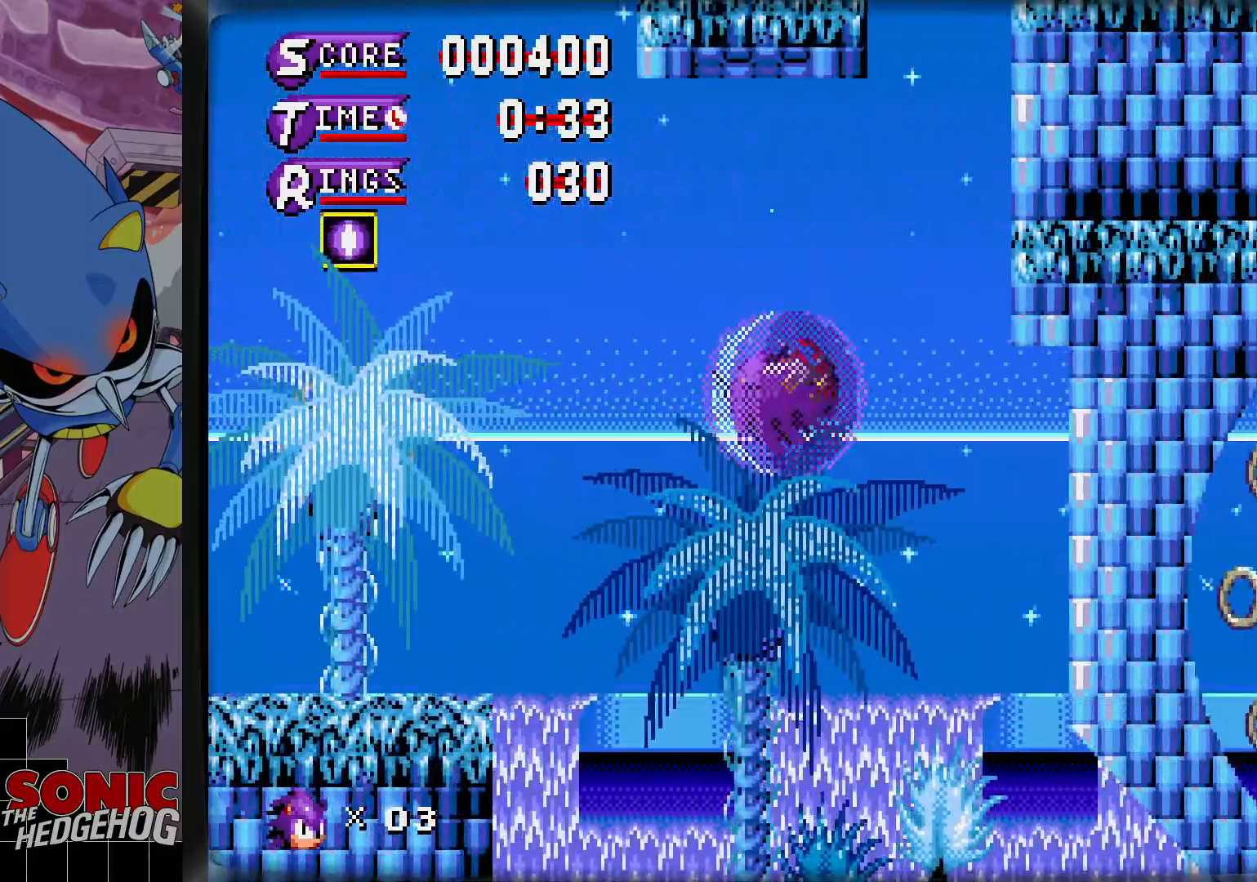
{"buttons": ["DPAD_RIGHT"], "events": []}
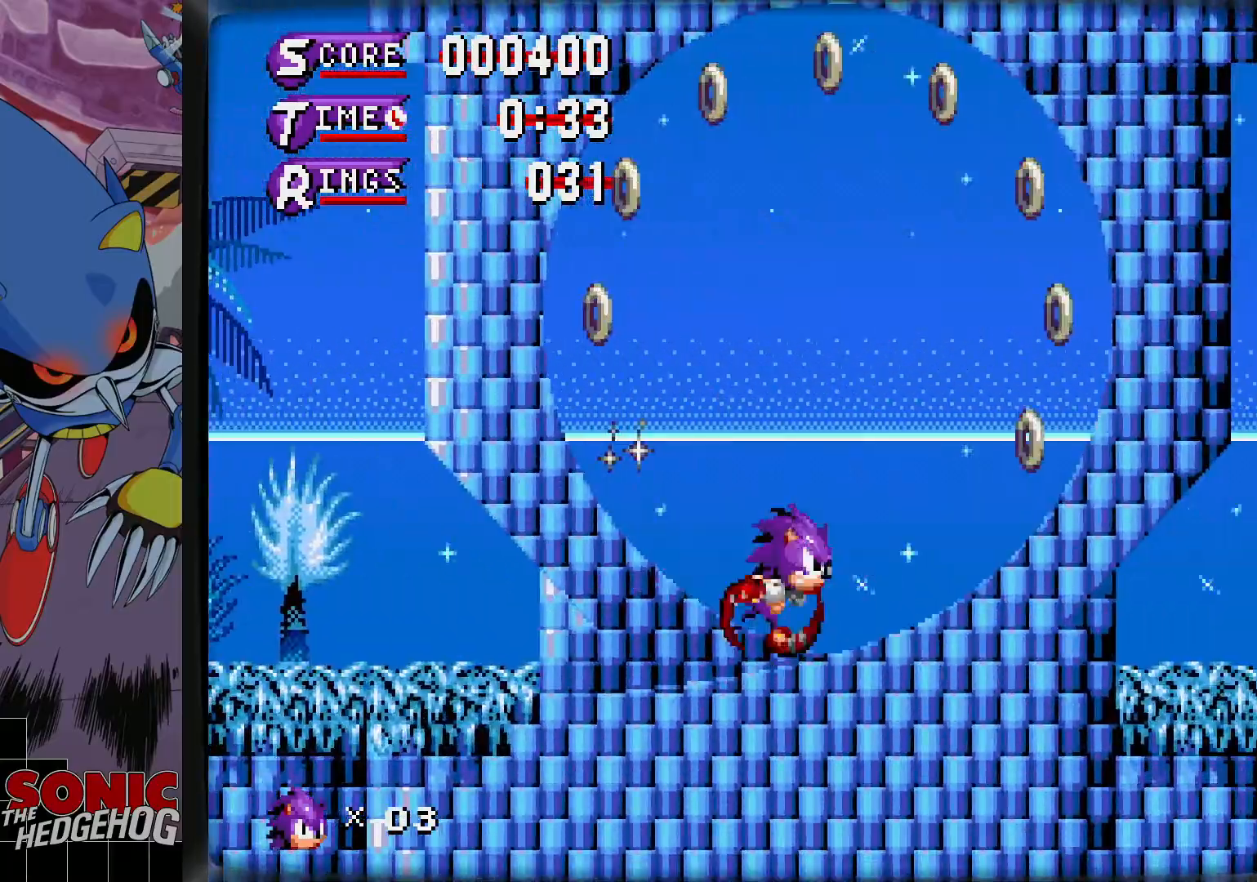
{"buttons": ["DPAD_RIGHT"], "events": []}
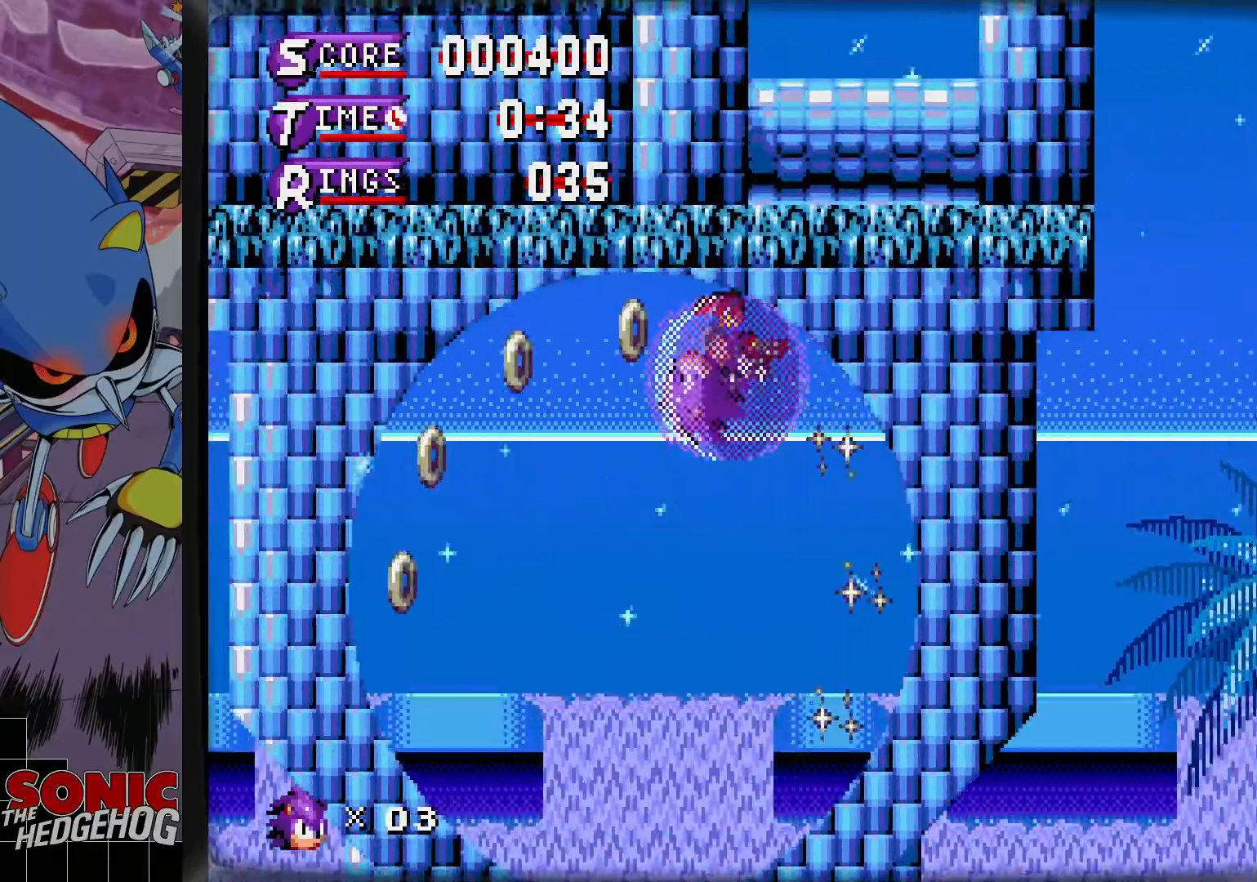
{"buttons": ["DPAD_RIGHT"], "events": []}
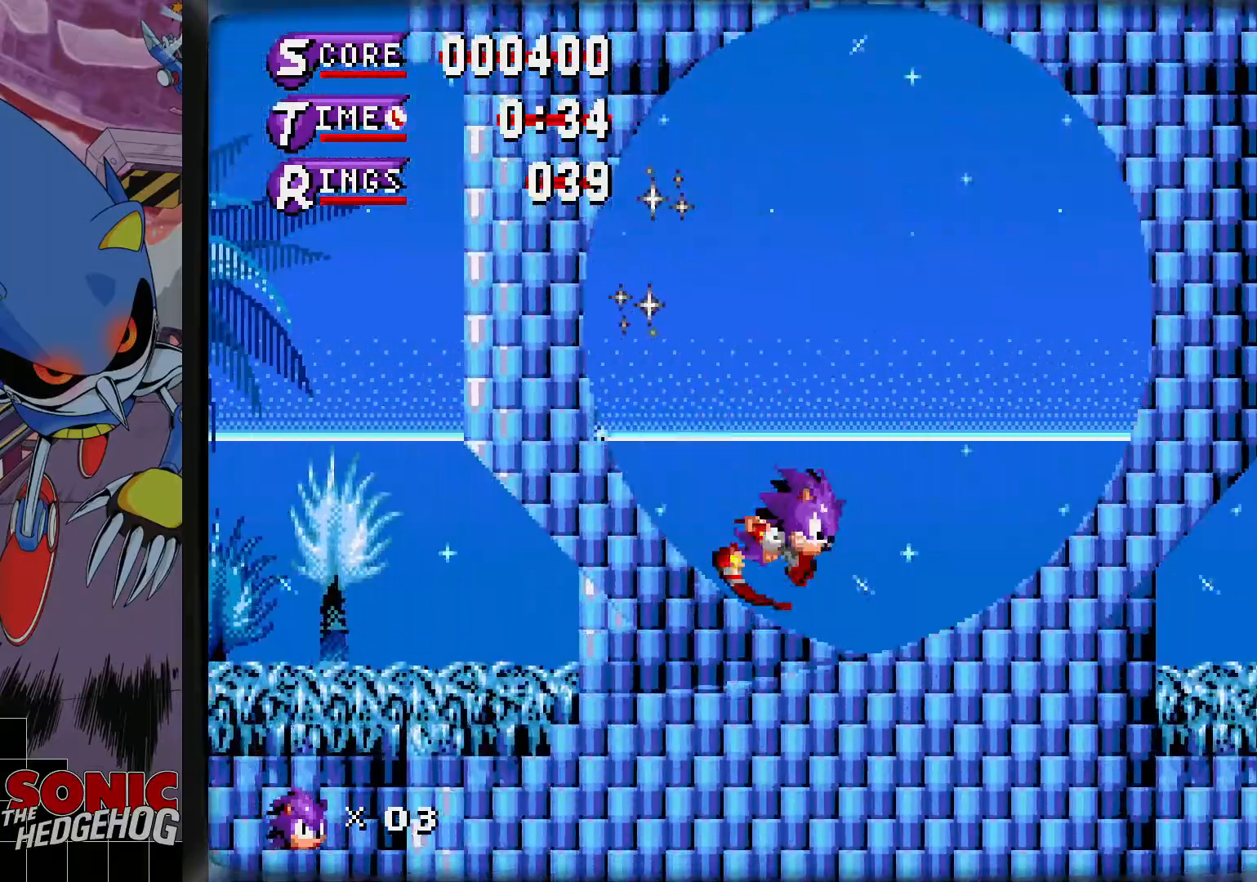
{"buttons": ["DPAD_RIGHT"], "events": []}
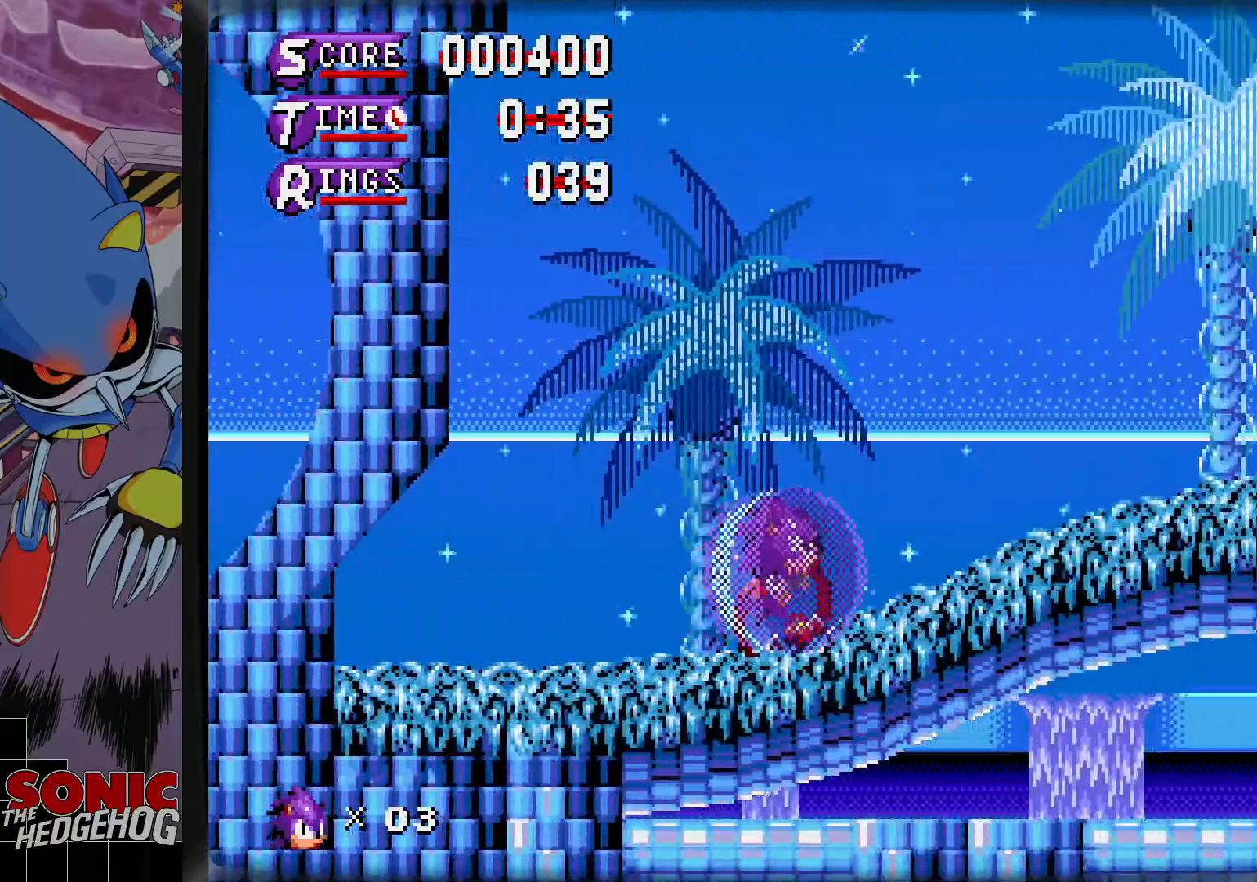
{"buttons": ["DPAD_RIGHT"], "events": []}
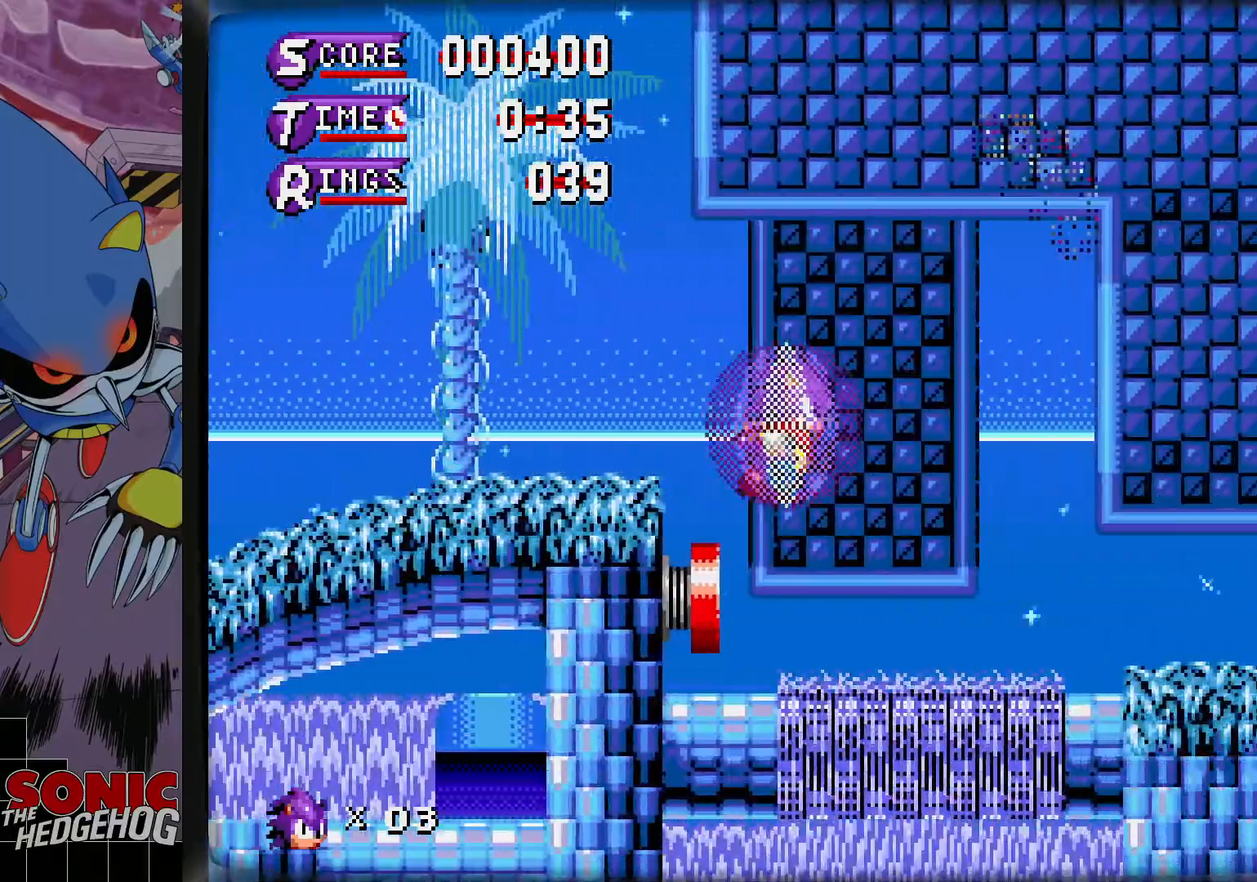
{"buttons": ["DPAD_RIGHT"], "events": []}
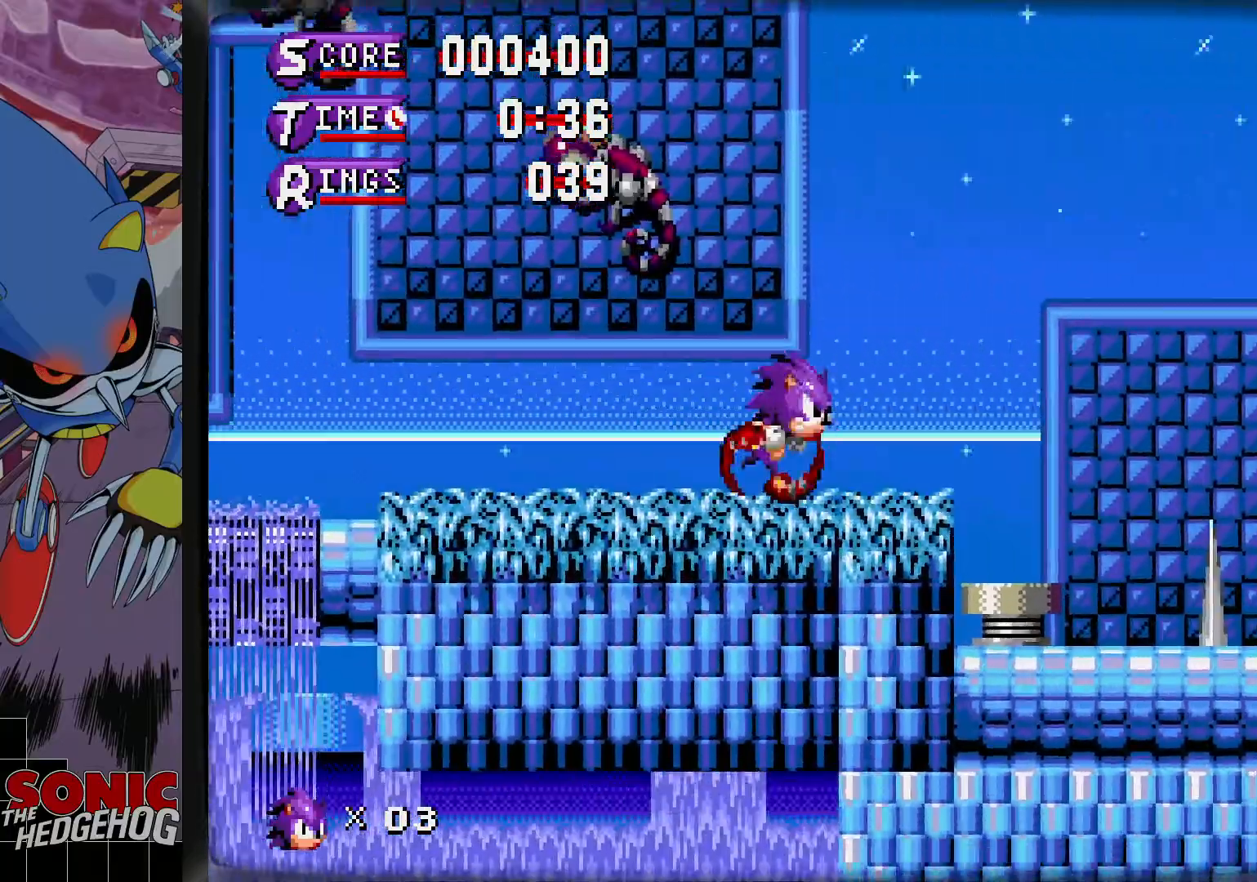
{"buttons": ["DPAD_RIGHT"], "events": [[117, "C", "down"], [200, "C", "up"]]}
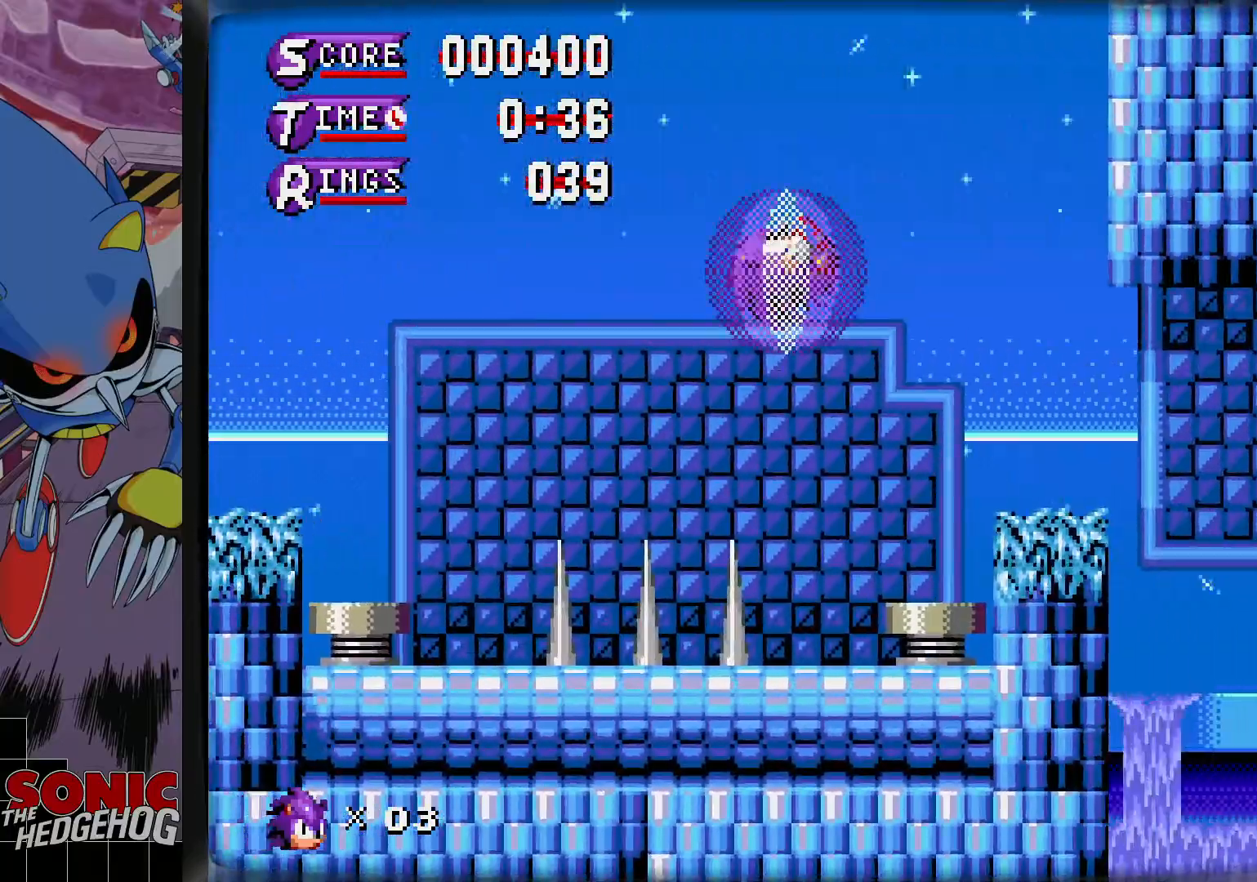
{"buttons": ["DPAD_LEFT"], "events": [[50, "DPAD_RIGHT", "up"], [67, "DPAD_LEFT", "down"], [200, "DPAD_LEFT", "up"], [200, "DPAD_RIGHT", "down"], [350, "DPAD_LEFT", "down"], [350, "DPAD_RIGHT", "up"]]}
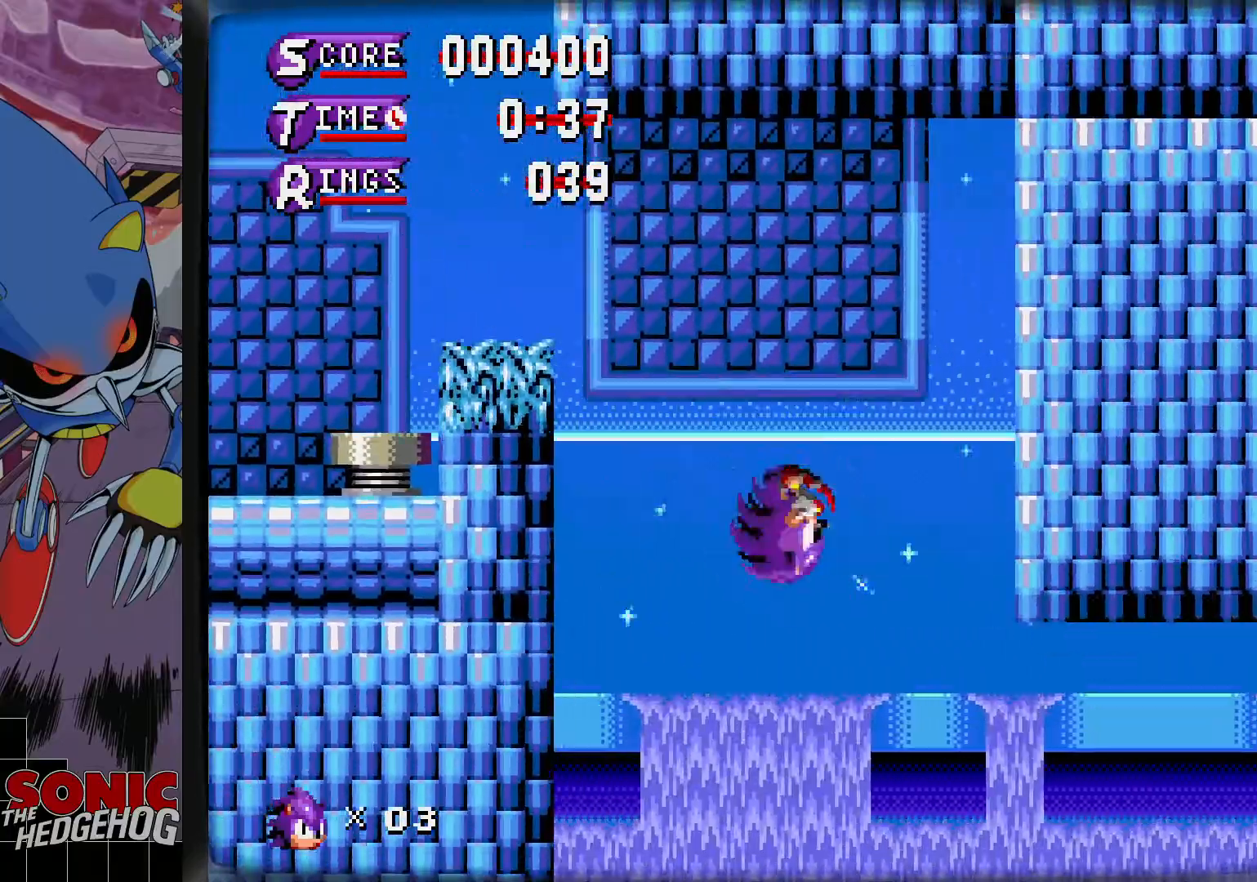
{"buttons": ["C", "DPAD_RIGHT"]}
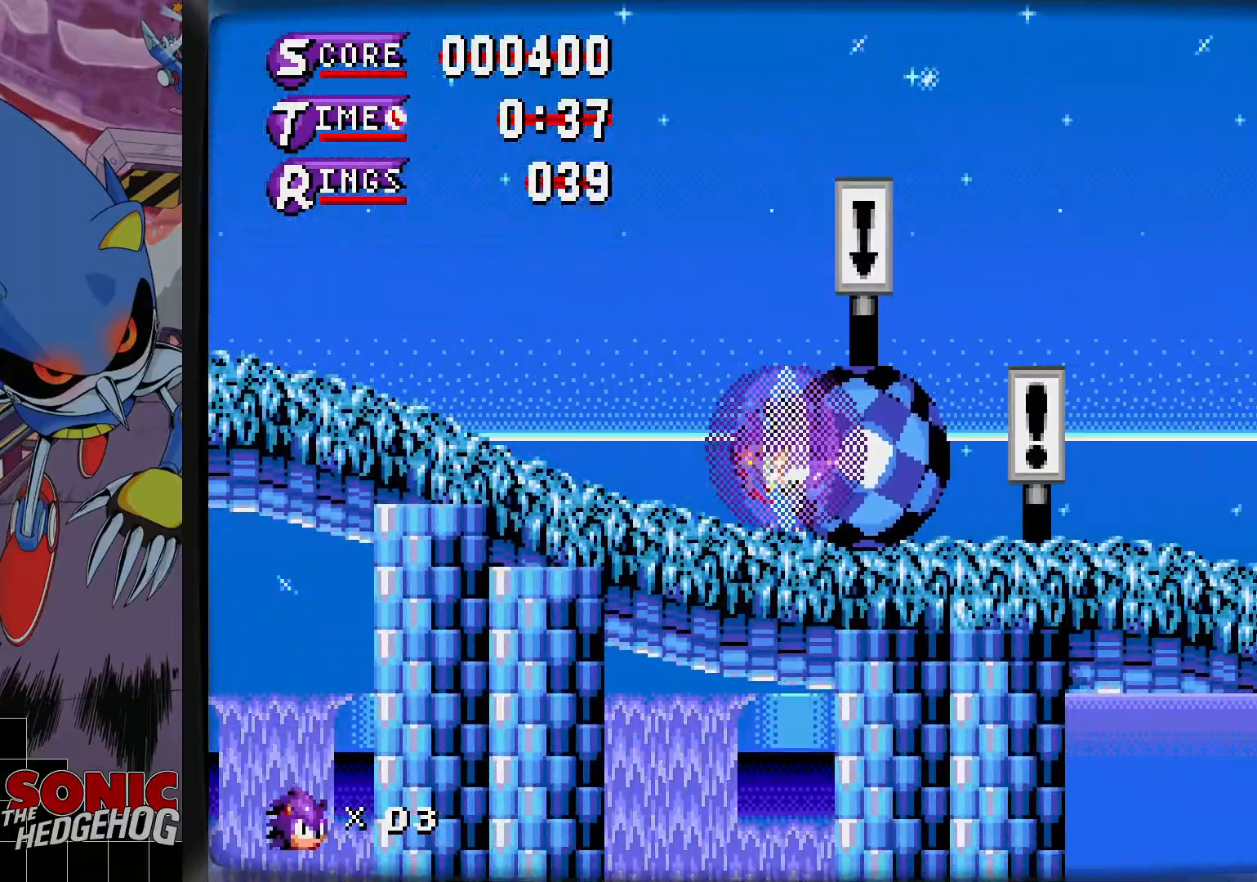
{"buttons": ["DPAD_LEFT"], "events": [[33, "C", "up"], [317, "DPAD_RIGHT", "up"], [350, "DPAD_LEFT", "down"]]}
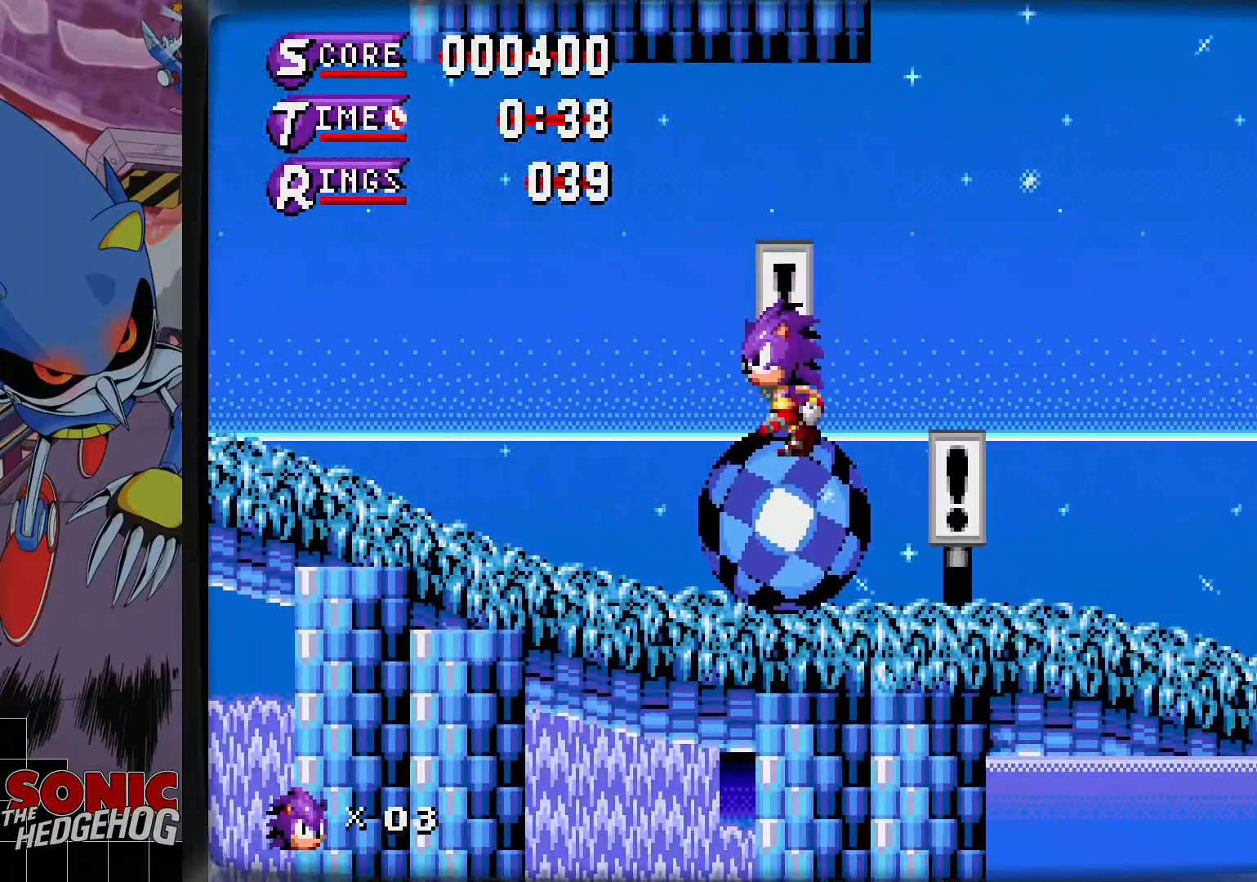
{"buttons": ["DPAD_LEFT"], "events": []}
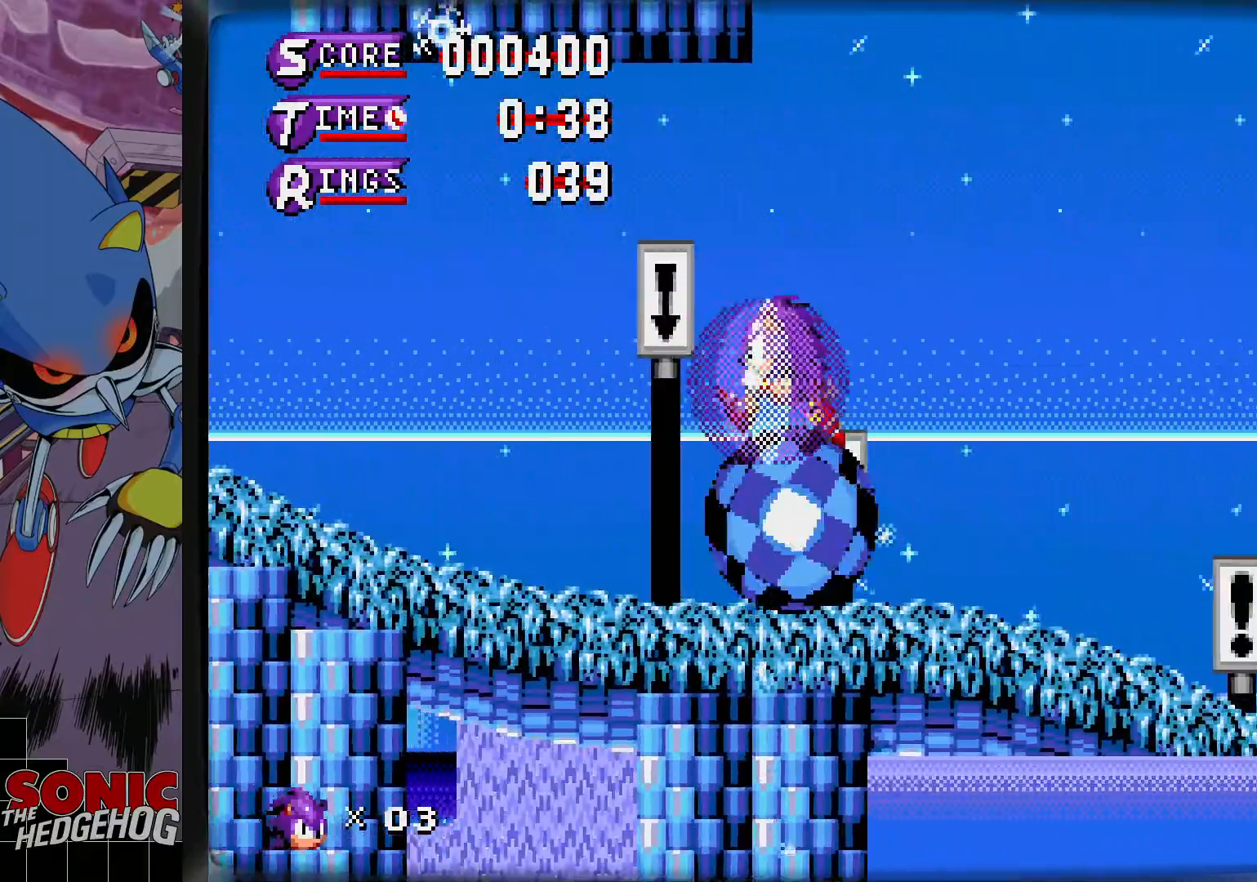
{"buttons": ["DPAD_LEFT"], "events": []}